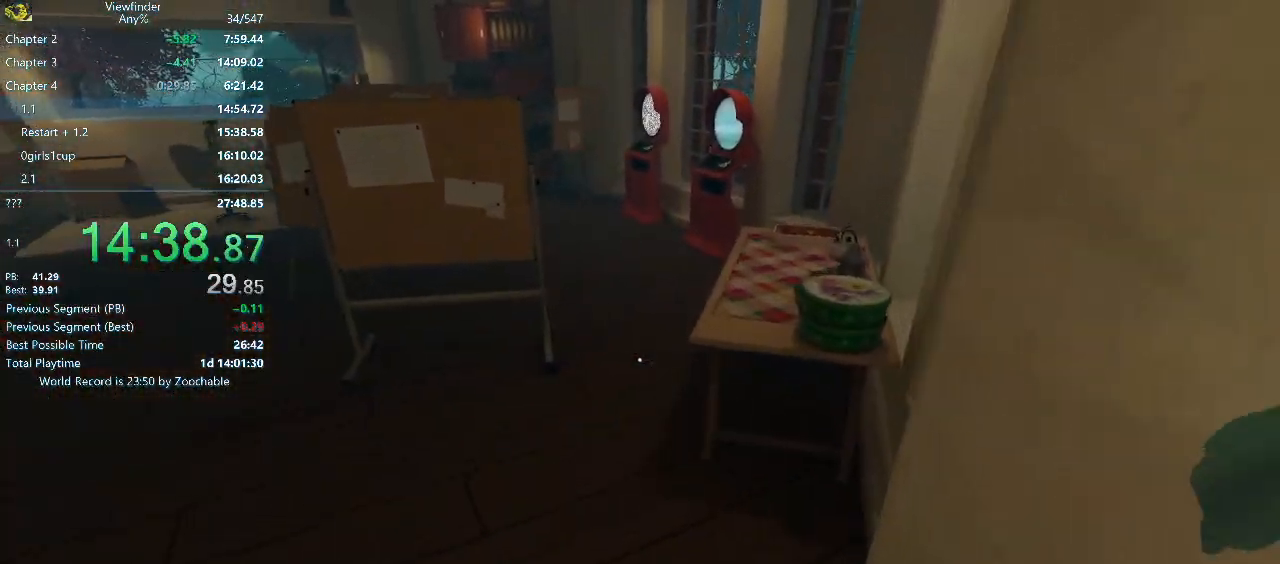
Gameplay with keyboard and mouse; each line is a JSON object with the keys and mouse buttons held at the frame after it. "events" lists presses ("down") and releases ("up") of "a", "d", "e", "escape", "f", "q", "r", "return", "s", "shift", "space", "w", "mouse_left", "mouse_middle", "mouse_right", "mouse_wheel_up" and "mouse_wheel_down" between this image and that frame as [ms after this image, input, new state], when the widget could be followed in between. "mouse_left", "mouse_middle", "mouse_right", "mouse_wheel_up", "mouse_wheel_down" = the "left", "middle", "right", "wheel_up", "wheel_down" buttons of the "mouse" list. No other keys are recorded. Mouse movement is not recorded.
{"keys": ["w"], "mouse": [], "events": [[17, "space", "down"], [117, "space", "up"]]}
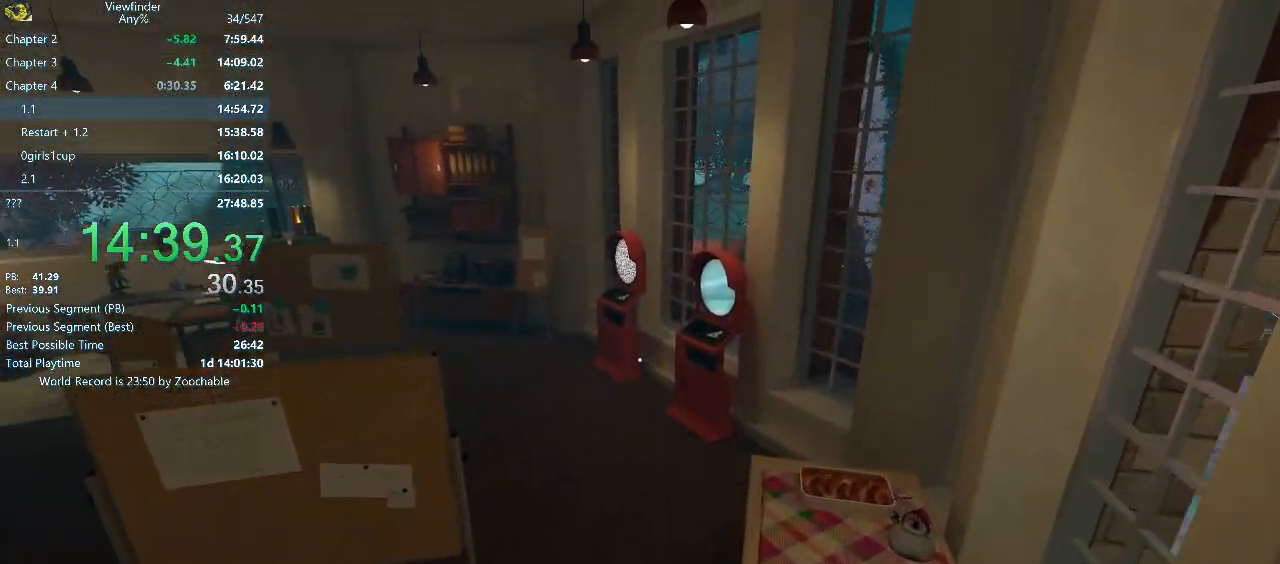
{"keys": ["w"], "mouse": [], "events": [[267, "space", "down"], [317, "space", "up"]]}
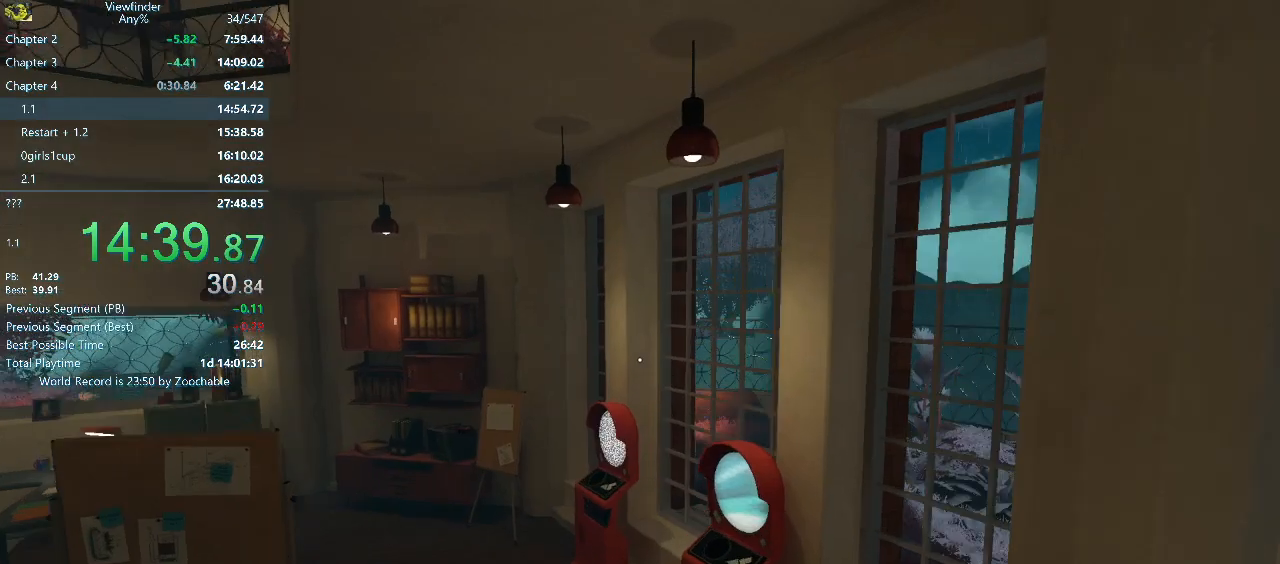
{"keys": ["w"], "mouse": [], "events": []}
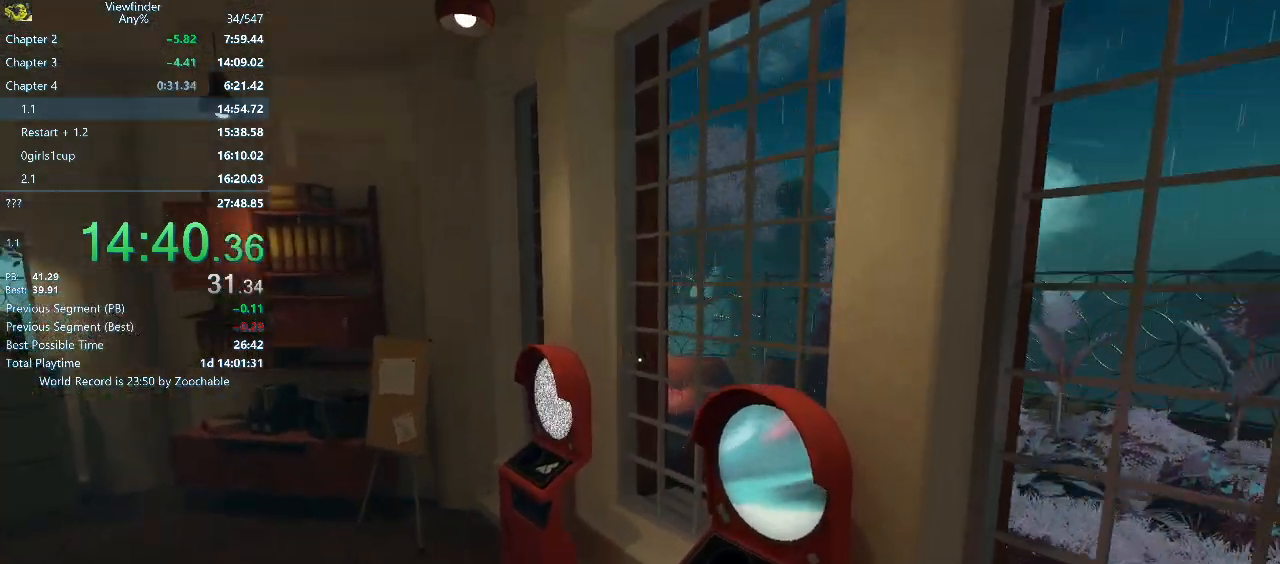
{"keys": ["w"], "mouse": [], "events": [[167, "mouse_middle", "down"], [217, "mouse_middle", "up"], [300, "mouse_middle", "down"], [400, "mouse_middle", "up"]]}
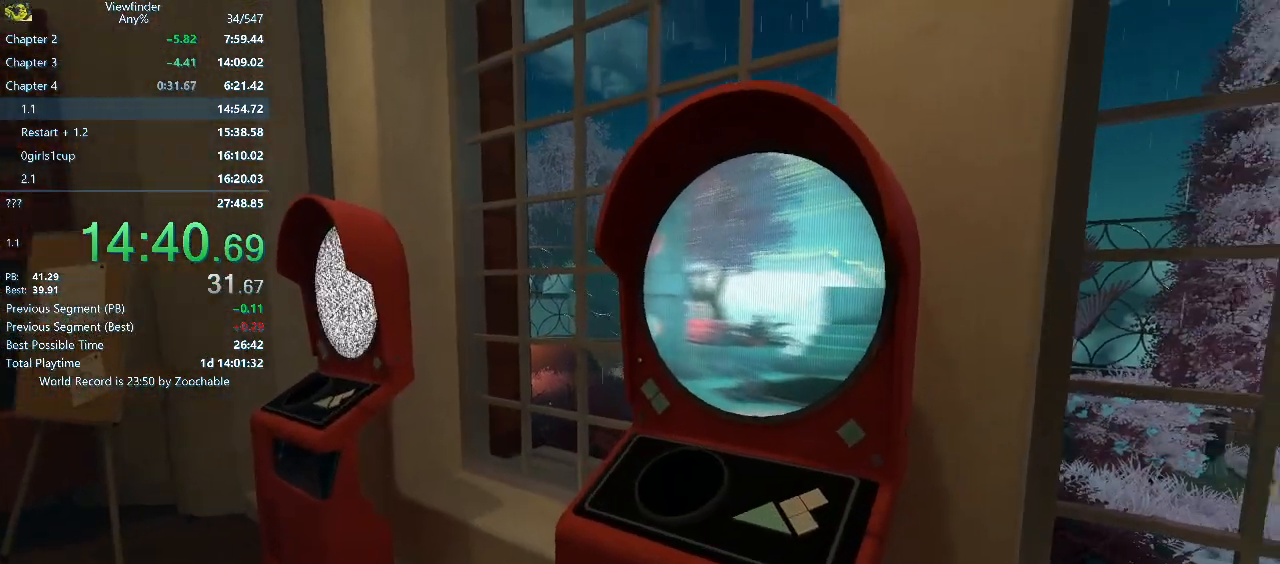
{"keys": [], "mouse": [], "events": [[133, "w", "up"]]}
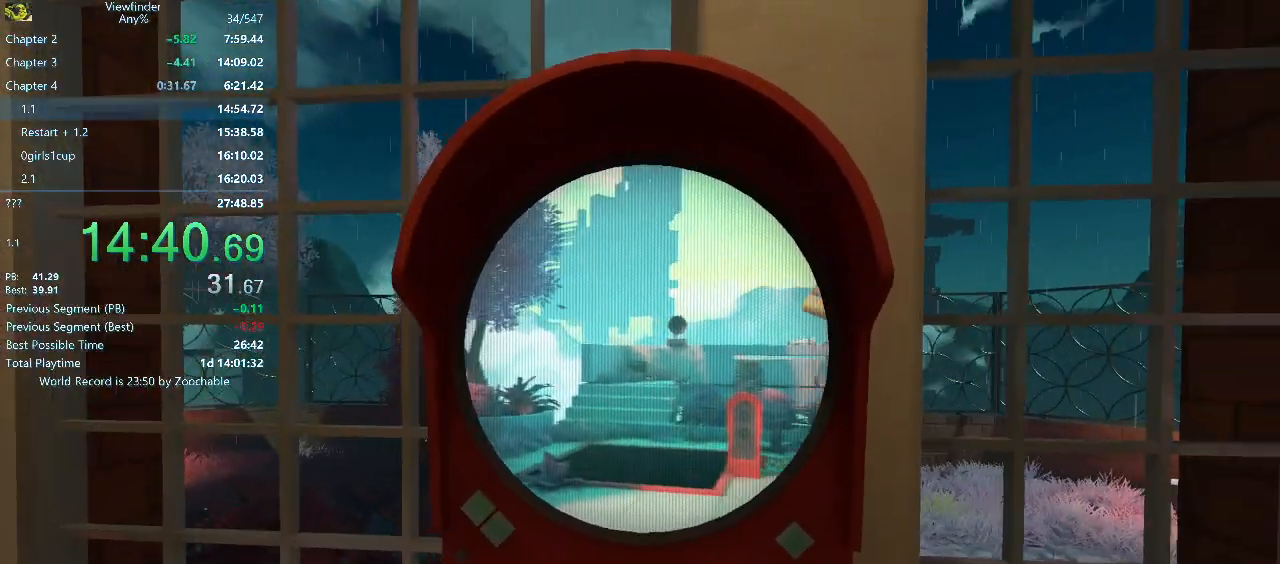
{"keys": ["s"], "mouse": [], "events": [[250, "s", "down"]]}
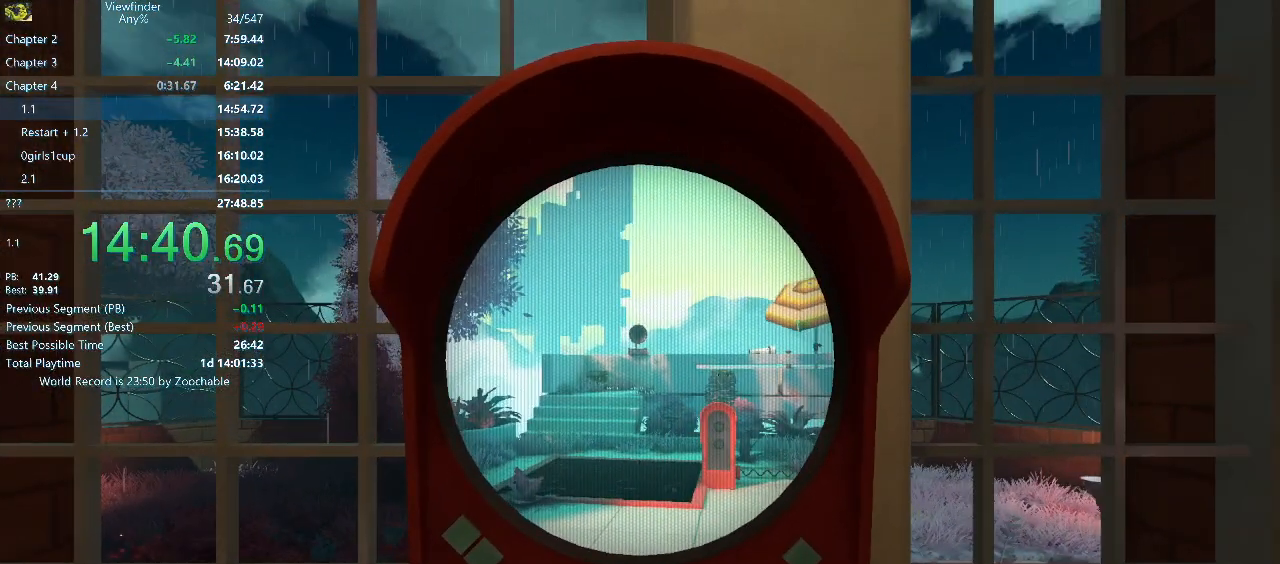
{"keys": ["s"], "mouse": [], "events": []}
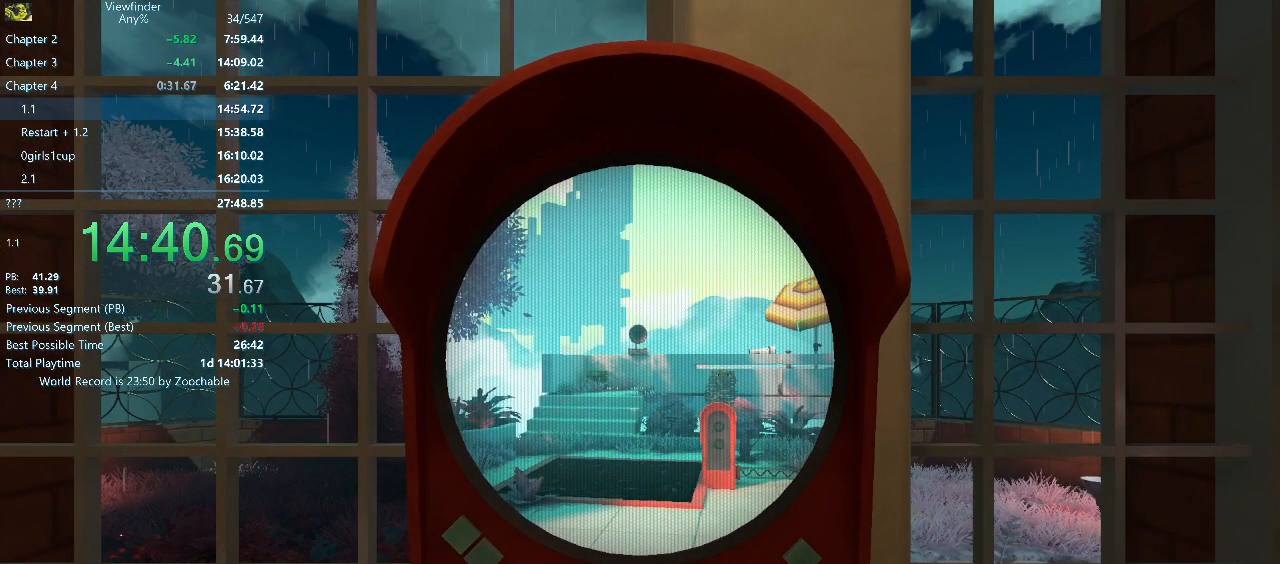
{"keys": ["s"], "mouse": [], "events": []}
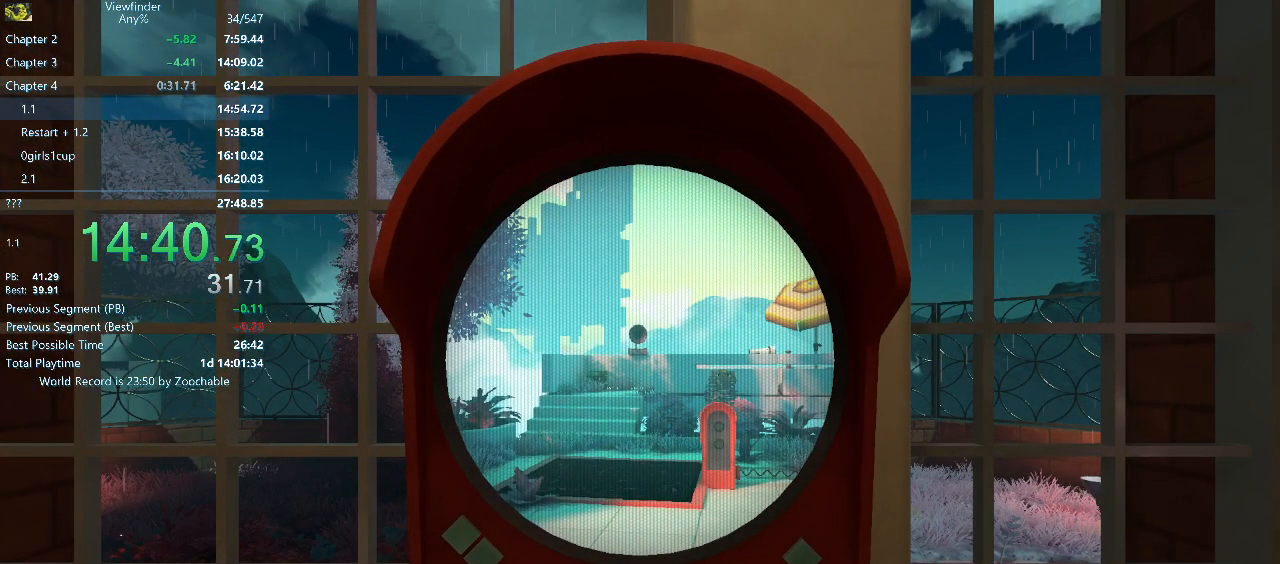
{"keys": ["s"], "mouse": [], "events": []}
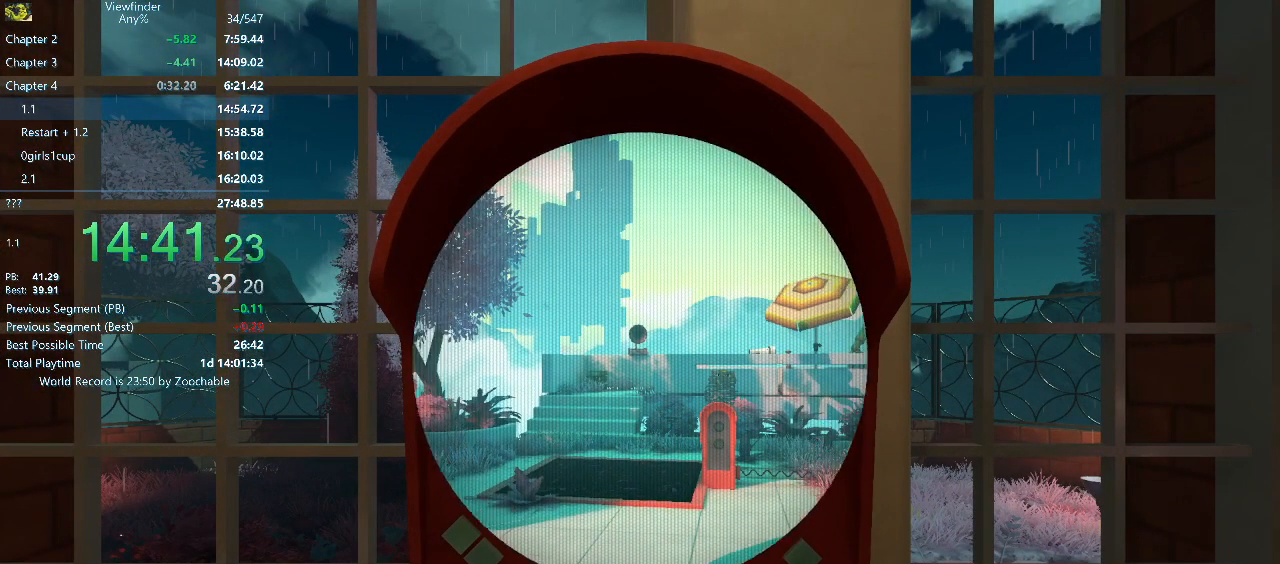
{"keys": ["s", "space"], "mouse": [], "events": [[450, "space", "down"]]}
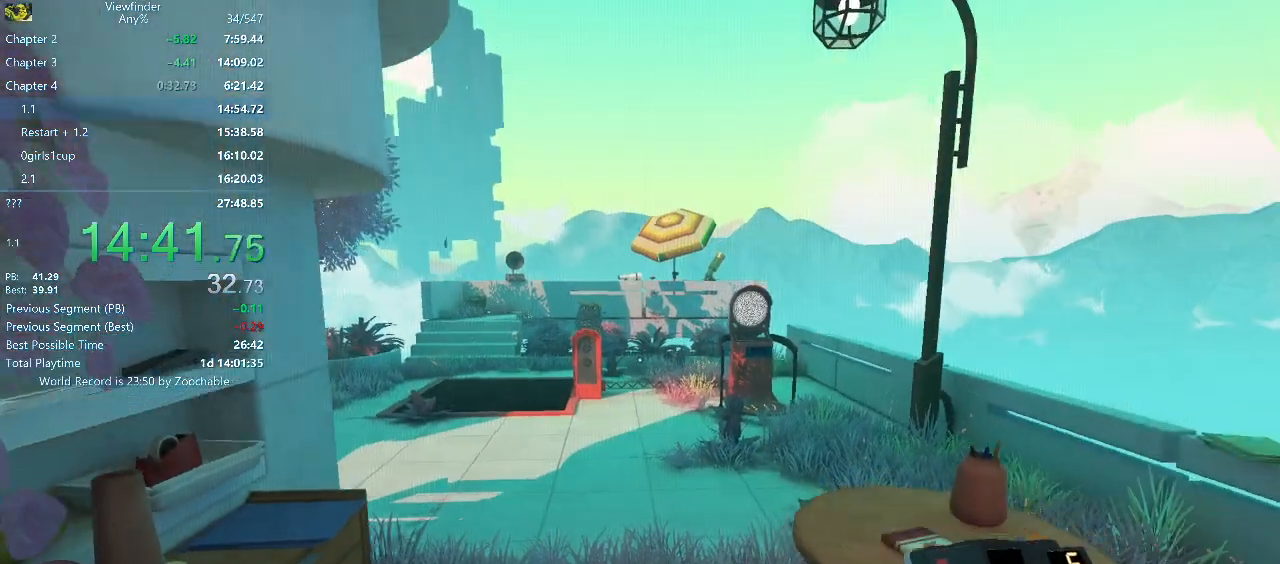
{"keys": ["s"], "mouse": ["right"], "events": [[50, "mouse_right", "down"], [50, "space", "up"], [183, "a", "down"], [317, "a", "up"]]}
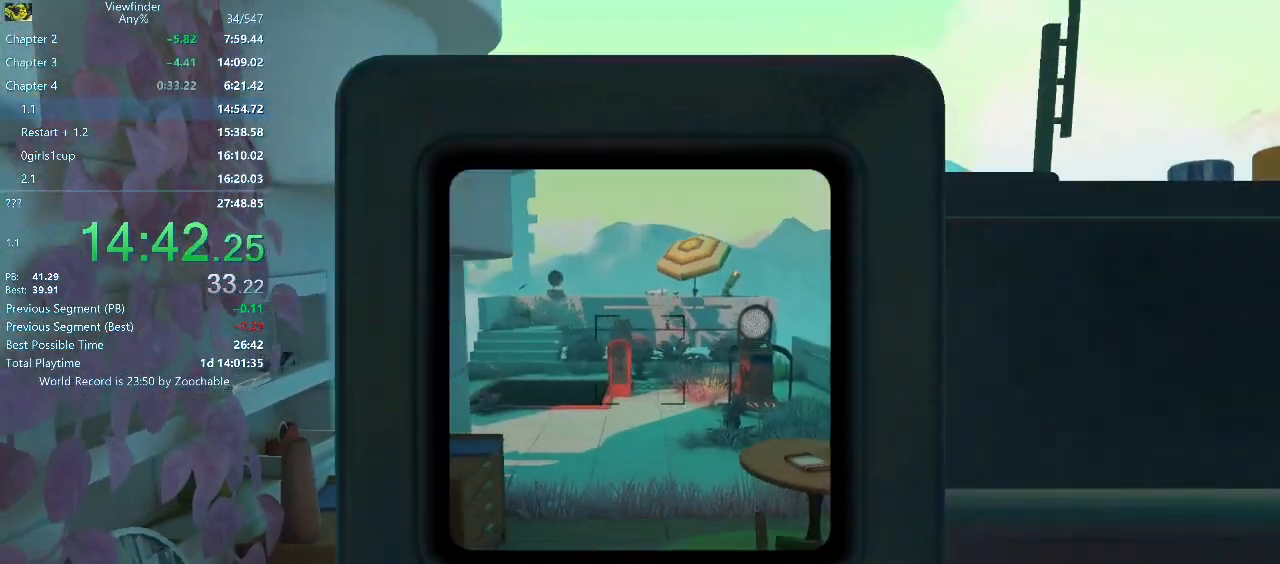
{"keys": ["a", "s"], "mouse": [], "events": [[50, "mouse_left", "down"], [200, "mouse_left", "up"], [200, "mouse_right", "up"], [433, "a", "down"]]}
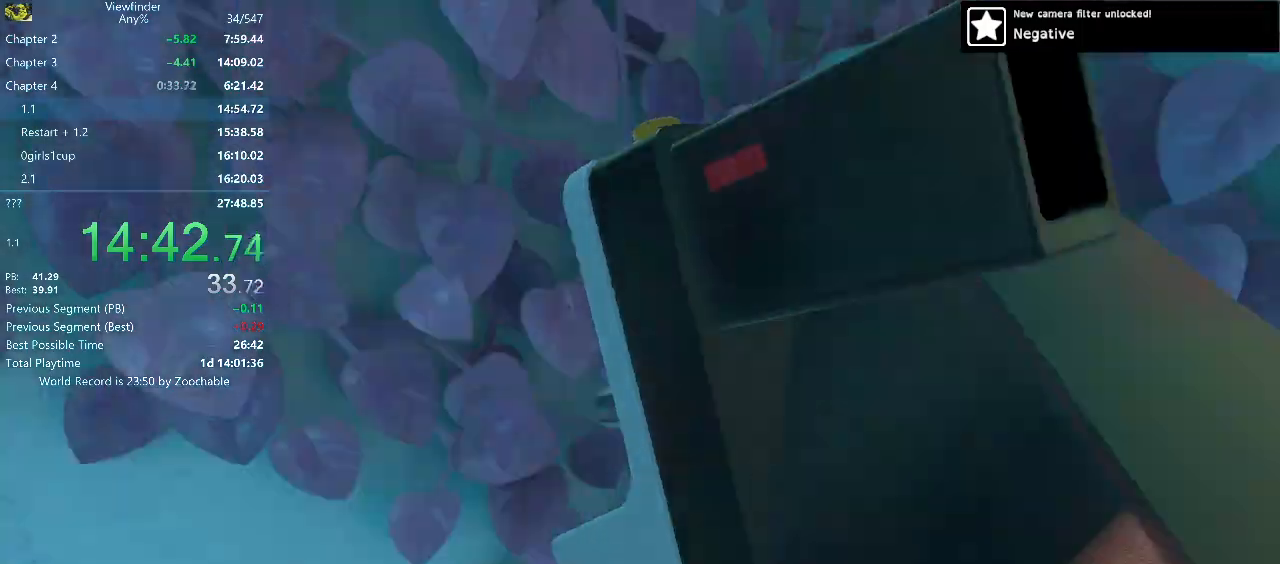
{"keys": ["a", "w"], "mouse": [], "events": [[117, "s", "up"], [167, "space", "down"], [217, "space", "up"], [233, "w", "down"]]}
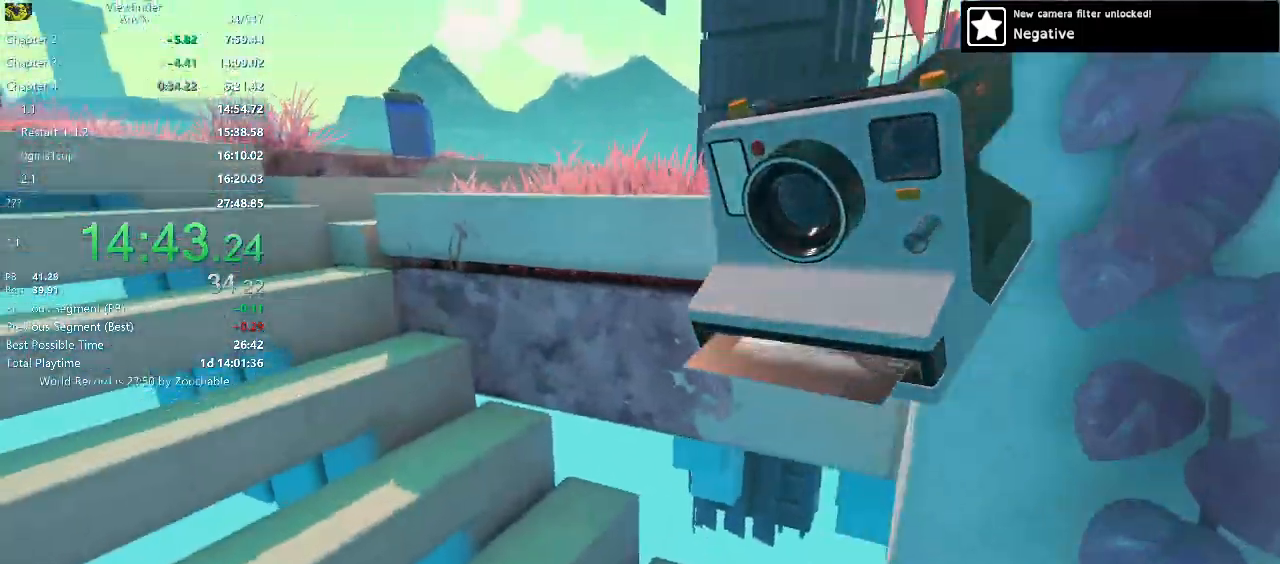
{"keys": ["a", "space"], "mouse": [], "events": [[50, "space", "down"], [100, "space", "up"], [417, "w", "up"], [467, "space", "down"]]}
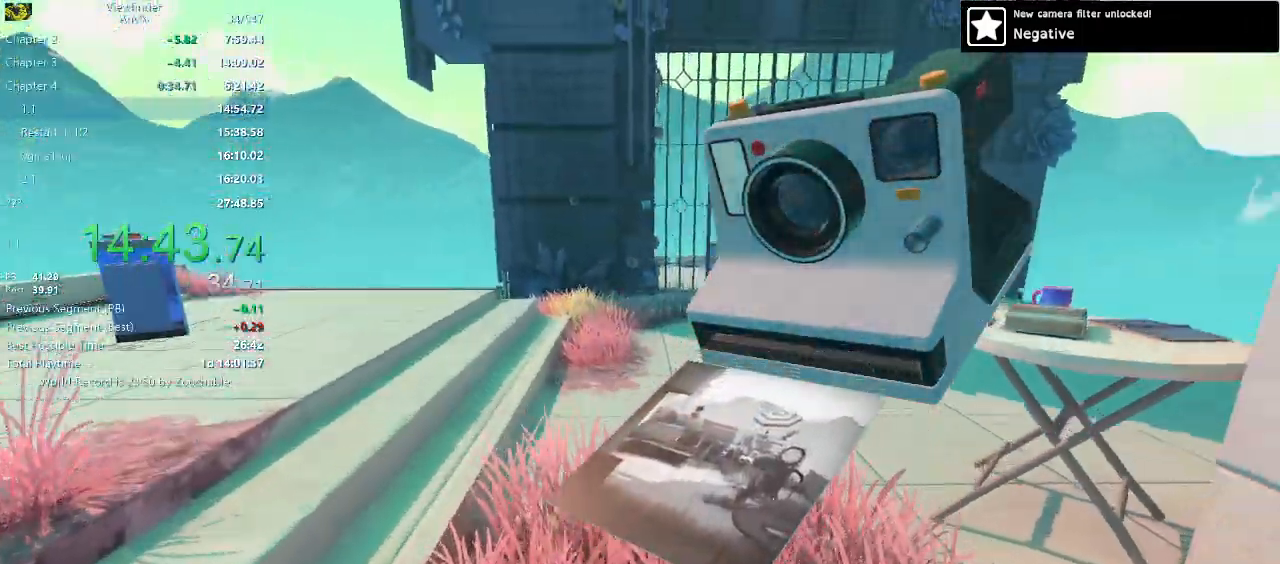
{"keys": ["a", "w"], "mouse": ["right"], "events": [[17, "space", "up"], [50, "mouse_right", "down"], [150, "space", "down"], [250, "w", "down"], [283, "space", "up"]]}
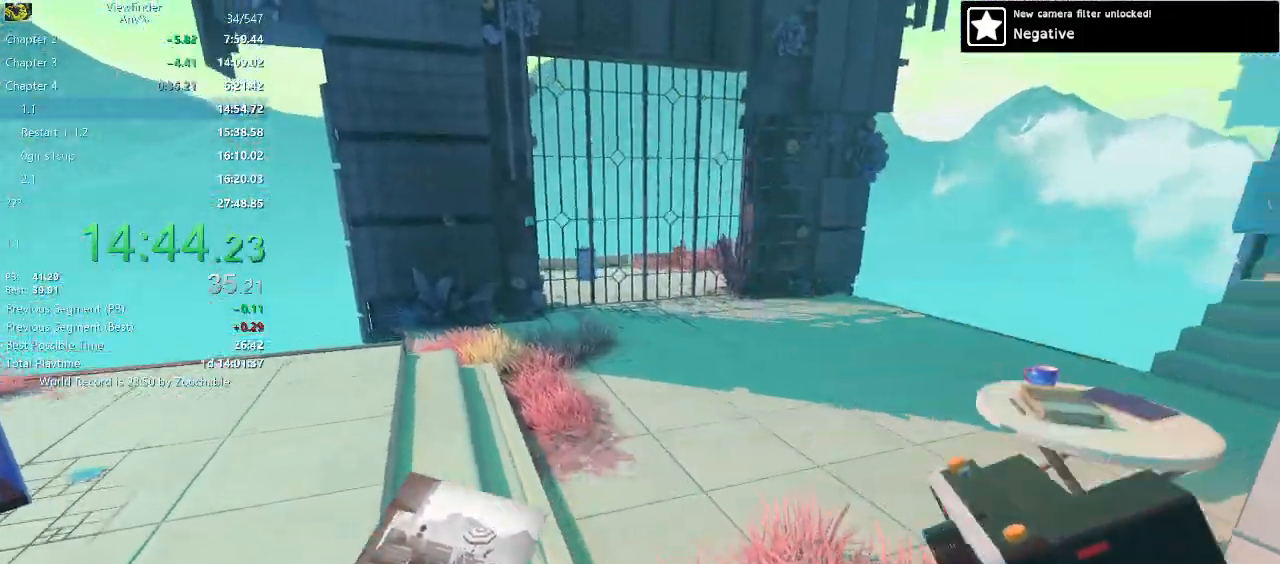
{"keys": [], "mouse": ["right"], "events": [[317, "w", "up"], [350, "a", "up"]]}
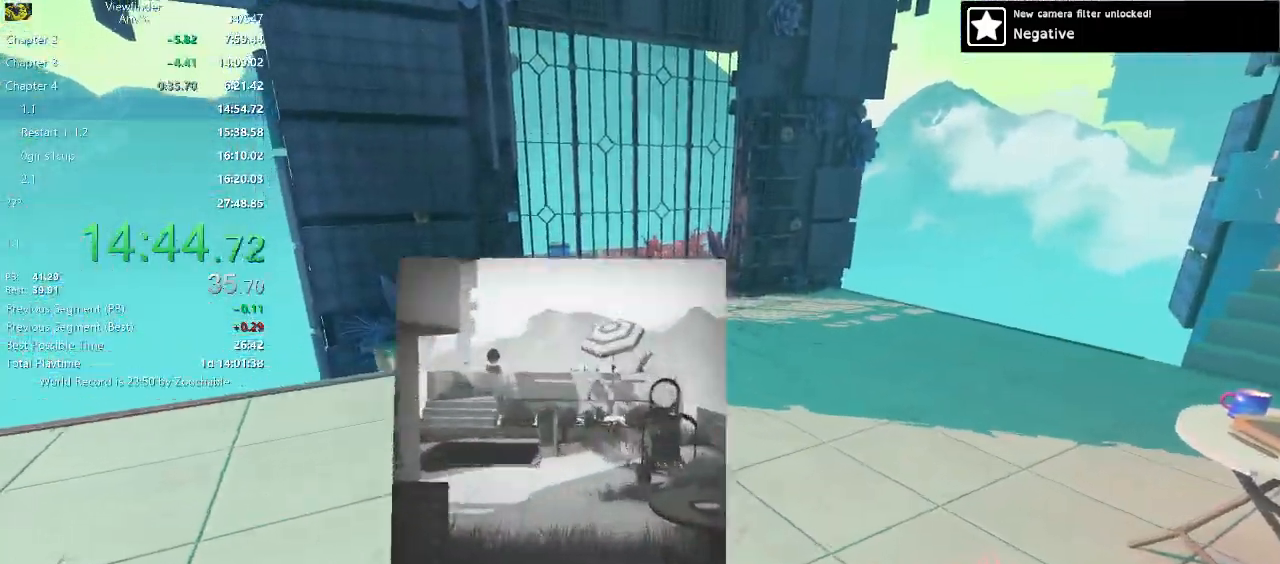
{"keys": ["a", "w"], "mouse": [], "events": [[183, "a", "down"], [183, "mouse_left", "down"], [267, "mouse_left", "up"], [267, "mouse_right", "up"], [367, "w", "down"]]}
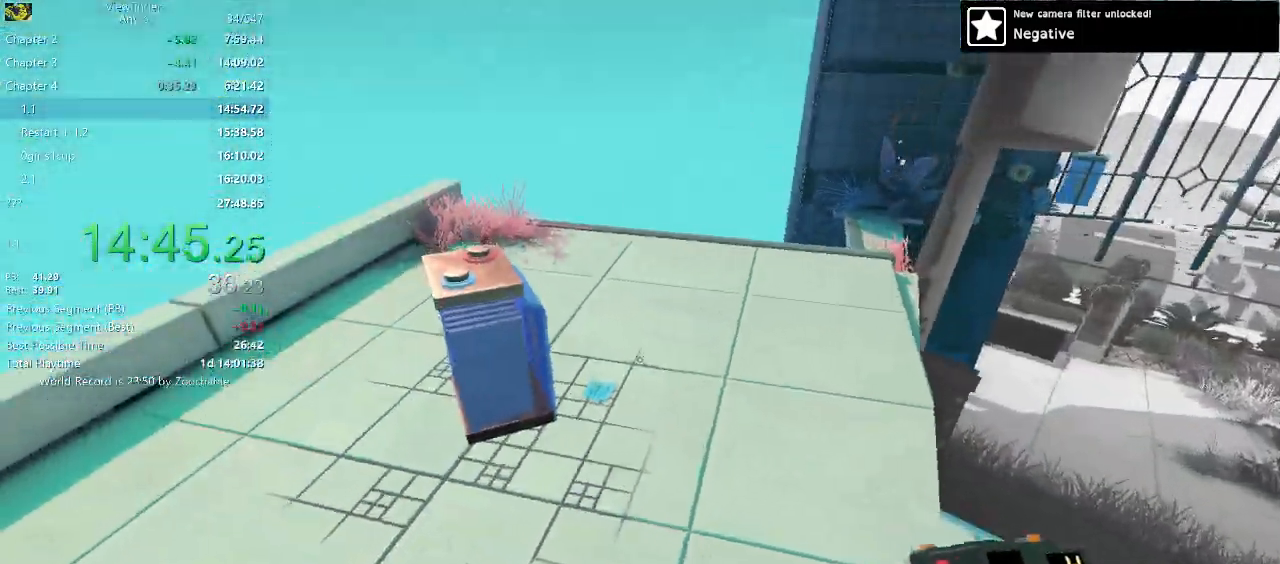
{"keys": ["w"], "mouse": [], "events": [[150, "a", "up"], [283, "e", "down"], [383, "e", "up"]]}
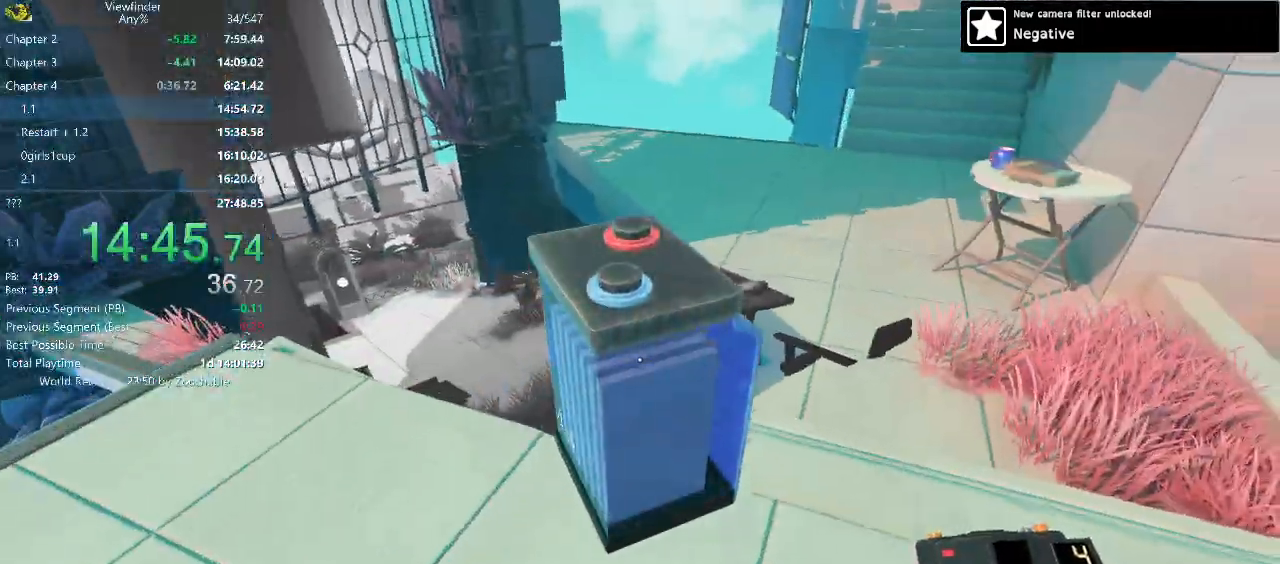
{"keys": ["w"], "mouse": ["wheel_down"], "events": [[267, "space", "down"], [350, "mouse_wheel_down", "down"], [350, "space", "up"]]}
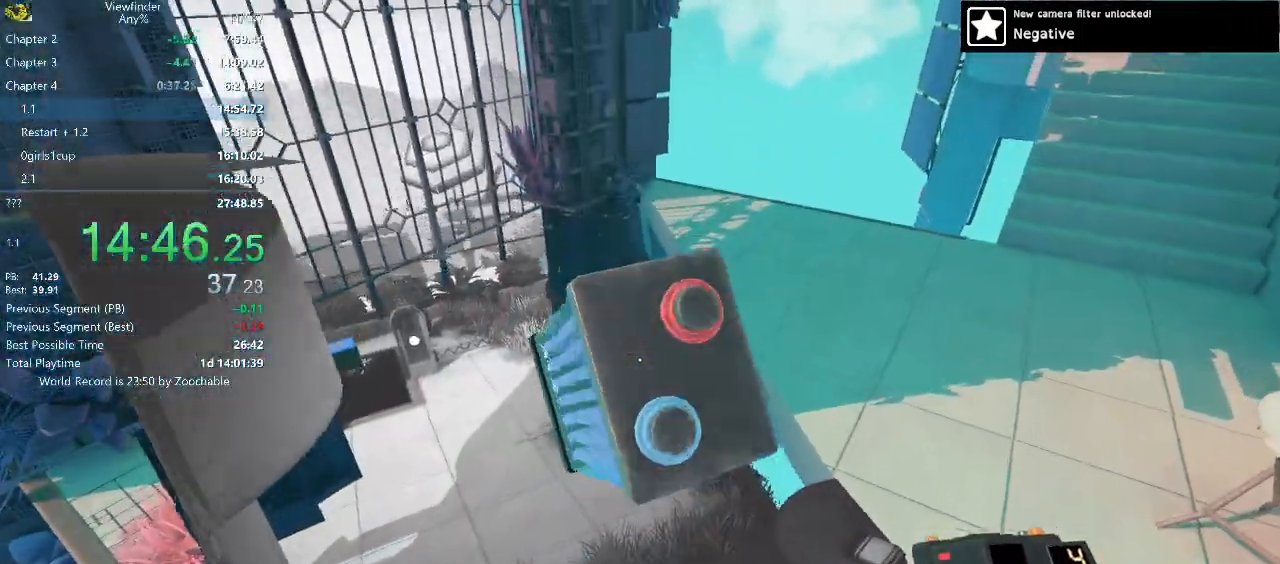
{"keys": ["w"], "mouse": [], "events": [[33, "mouse_wheel_down", "up"]]}
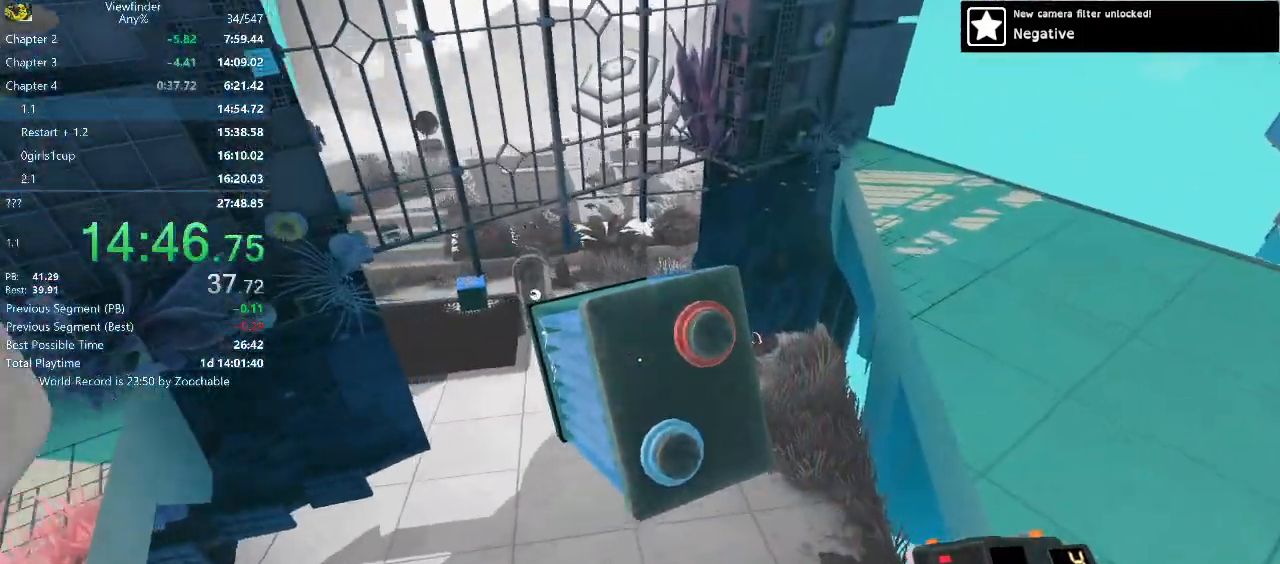
{"keys": ["w"], "mouse": [], "events": []}
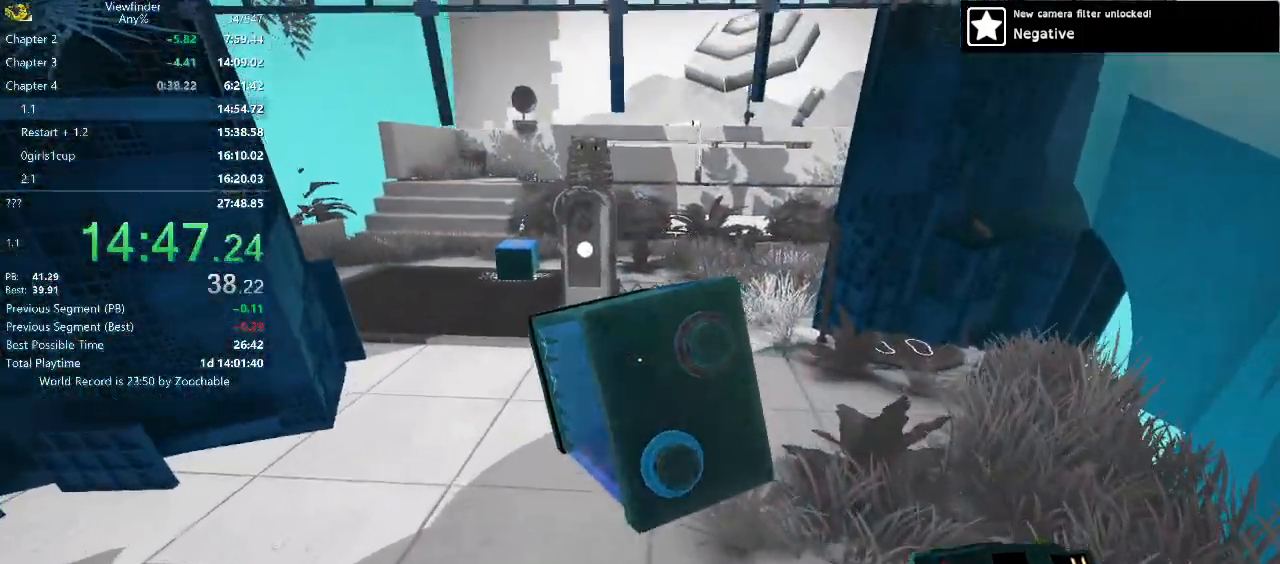
{"keys": ["w"], "mouse": [], "events": []}
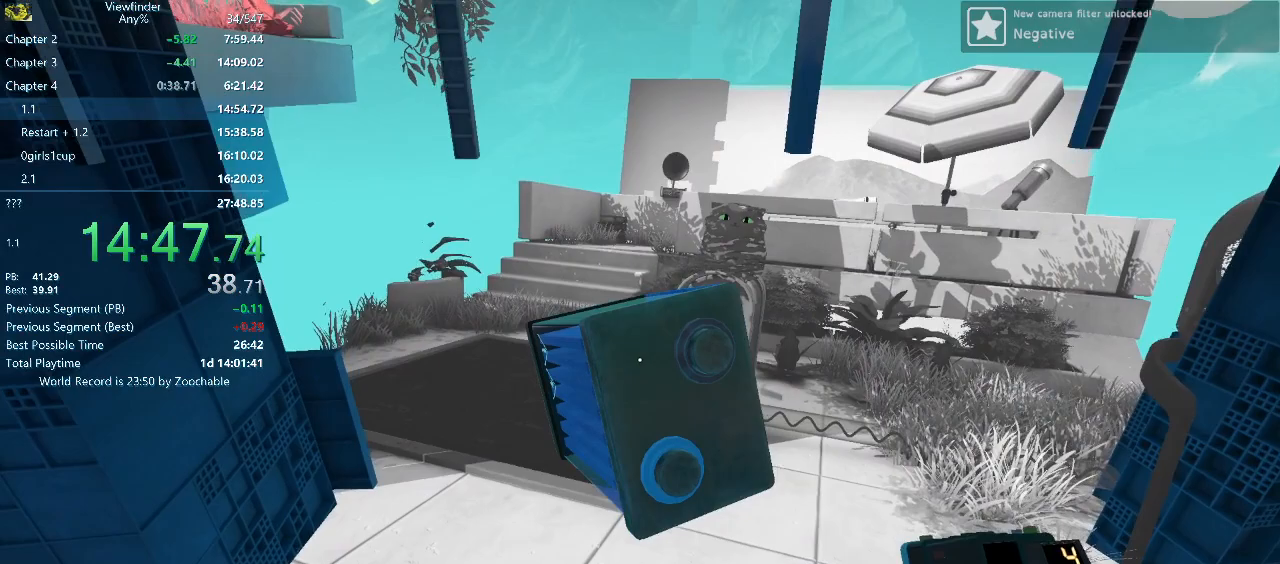
{"keys": ["d", "w"], "mouse": [], "events": [[133, "e", "down"], [217, "e", "up"], [317, "d", "down"]]}
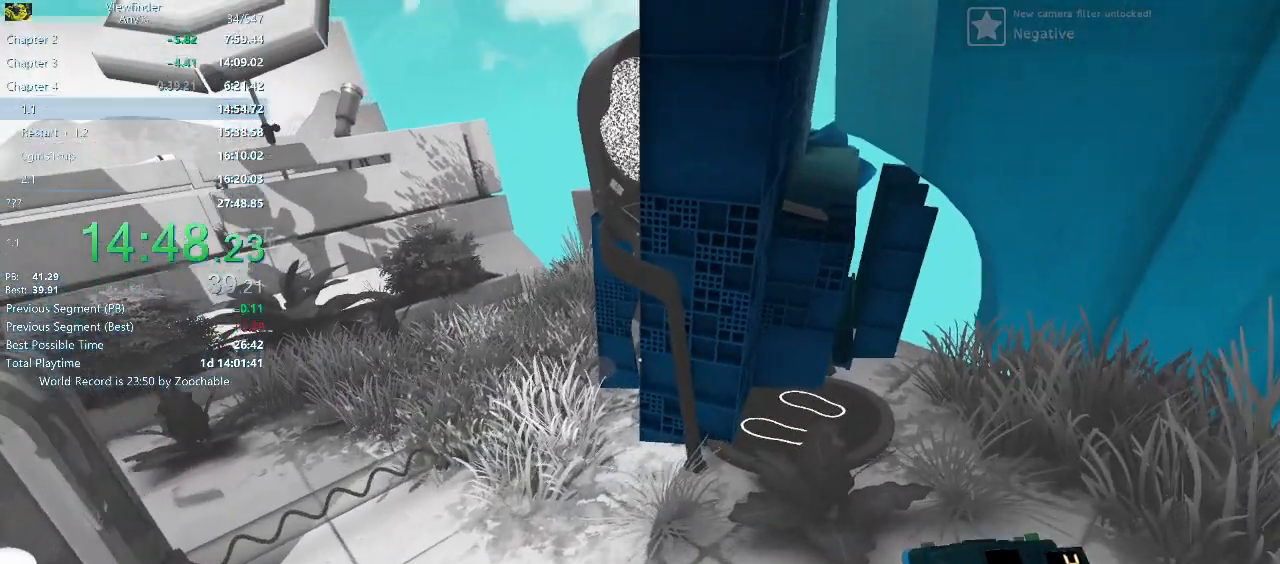
{"keys": ["a", "w"], "mouse": [], "events": [[150, "d", "up"], [233, "mouse_middle", "down"], [333, "mouse_middle", "up"], [383, "mouse_middle", "down"], [467, "a", "down"], [467, "mouse_middle", "up"]]}
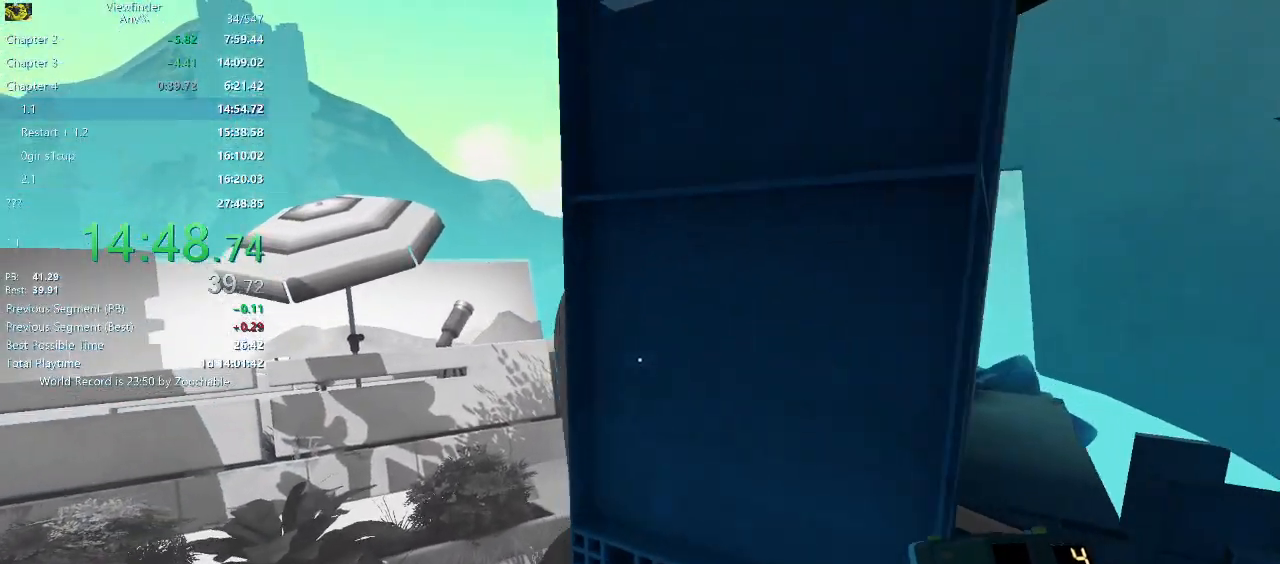
{"keys": [], "mouse": [], "events": [[17, "mouse_middle", "down"], [117, "mouse_middle", "up"], [167, "a", "up"], [167, "mouse_middle", "down"], [217, "mouse_middle", "up"], [250, "w", "up"], [300, "mouse_middle", "down"], [350, "mouse_middle", "up"], [400, "mouse_middle", "down"], [450, "mouse_middle", "up"]]}
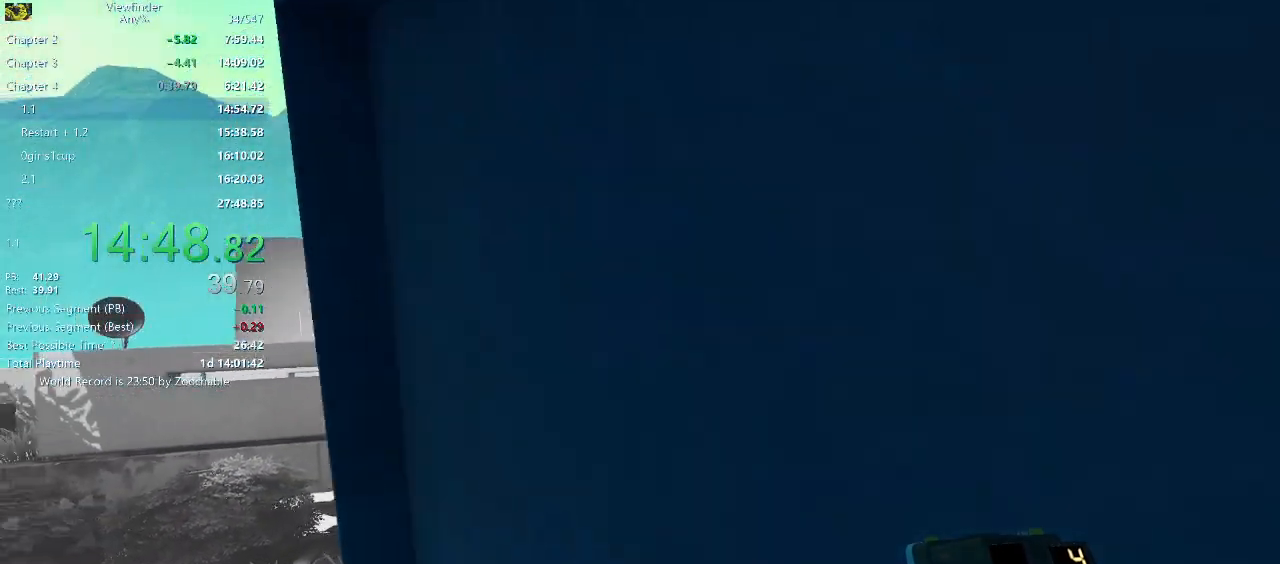
{"keys": [], "mouse": [], "events": []}
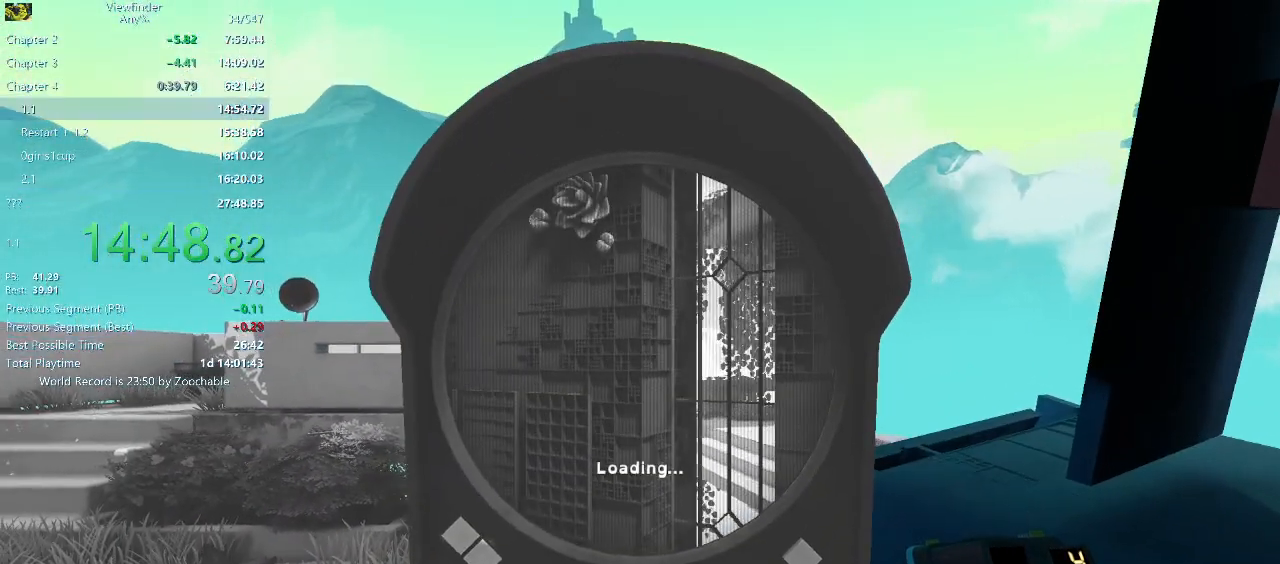
{"keys": [], "mouse": [], "events": []}
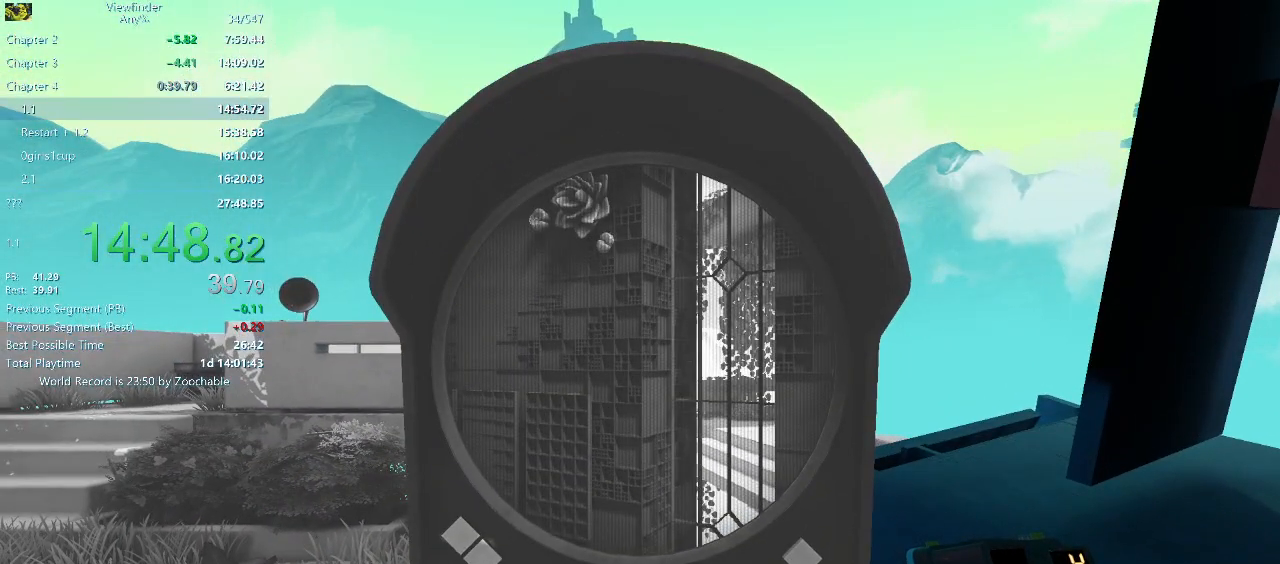
{"keys": [], "mouse": [], "events": []}
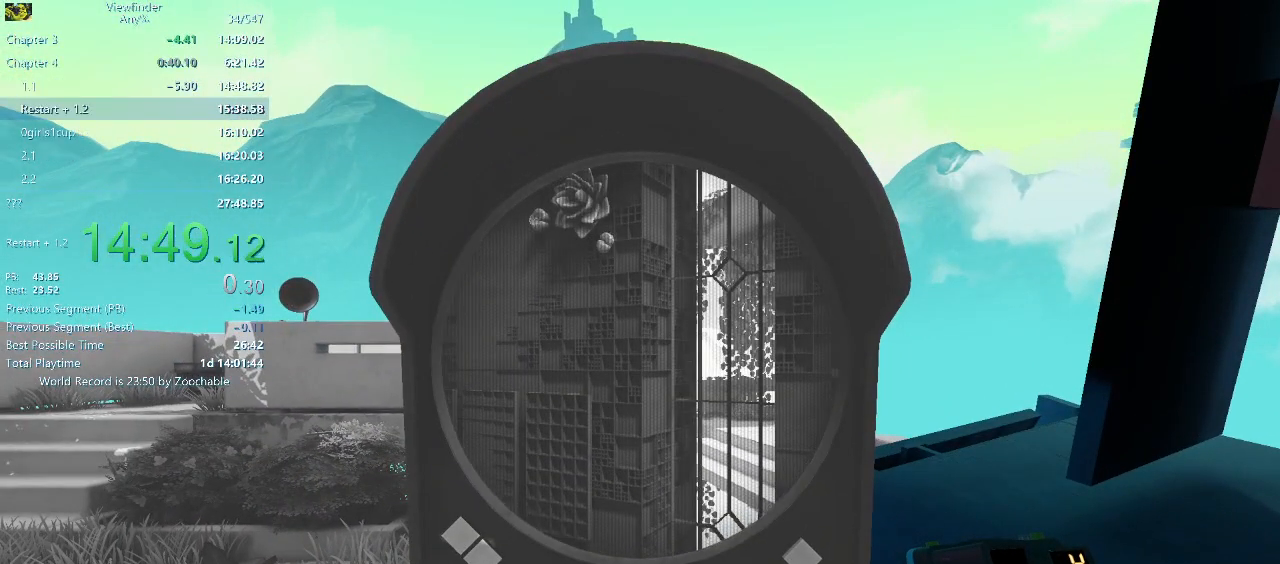
{"keys": [], "mouse": [], "events": []}
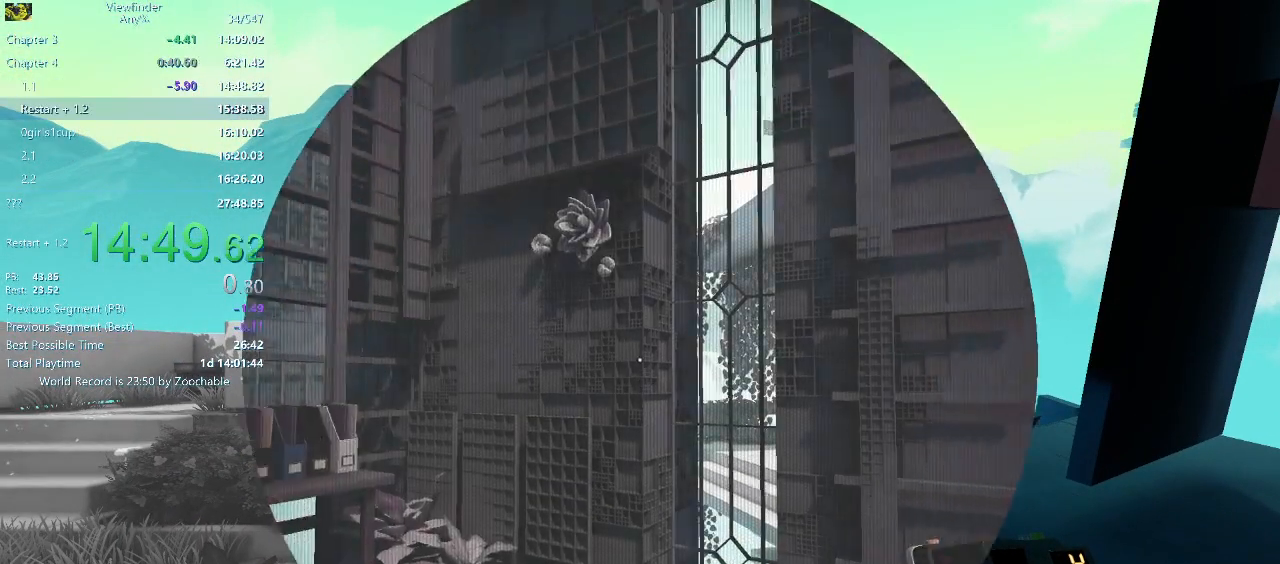
{"keys": [], "mouse": ["left"], "events": [[100, "escape", "down"], [233, "escape", "up"], [433, "mouse_left", "down"]]}
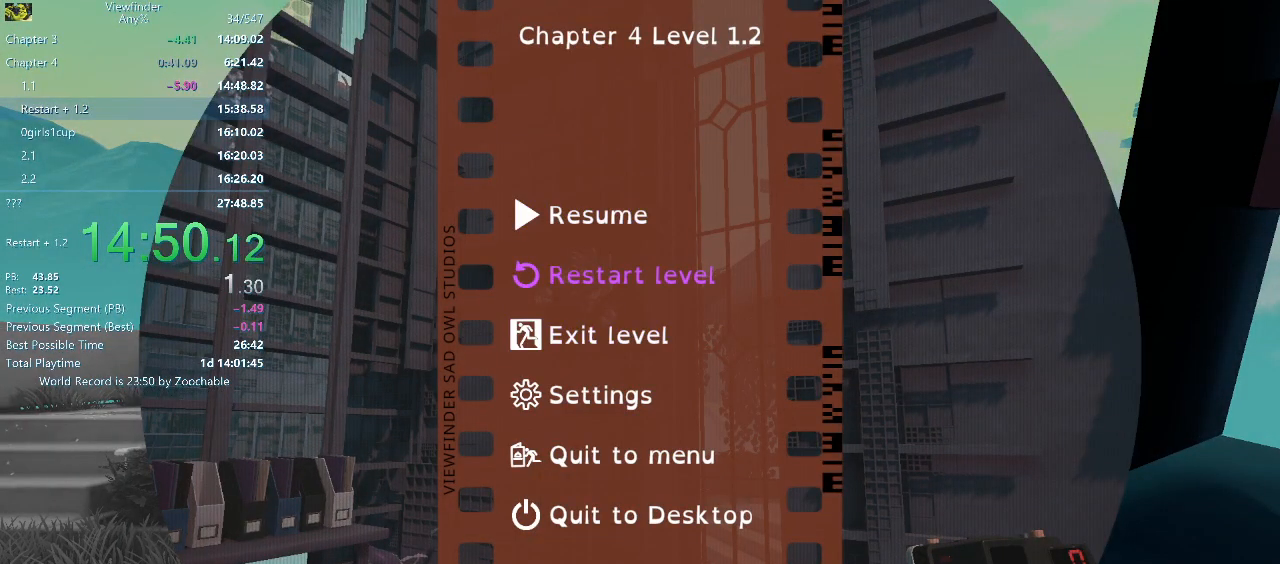
{"keys": ["d", "s"], "mouse": [], "events": [[67, "mouse_left", "up"], [400, "d", "down"], [433, "s", "down"]]}